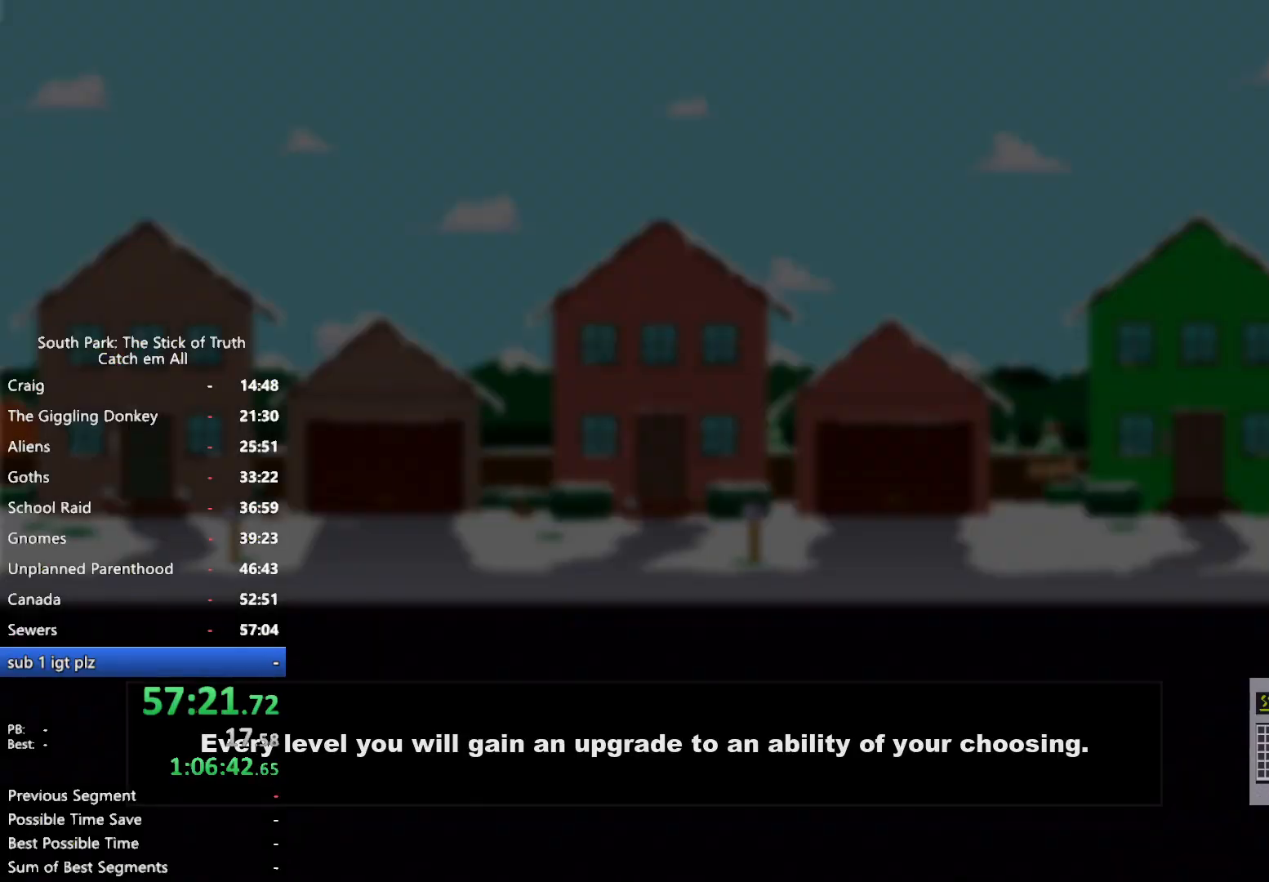
Gameplay with a controller (Xbox layout); each line is a JSON object with the inputs held at the frame after it (dt_ms = milliseconds from this image to that frame). "button_events" lists button changes between this image and that frame as [ms after this image, input, new state], when the widget could be followed in between (sticks are given only as held states). Not read: HOME L3 R3.
{"dt_ms": 500, "buttons": [], "left_stick": "center", "right_stick": "center", "button_events": []}
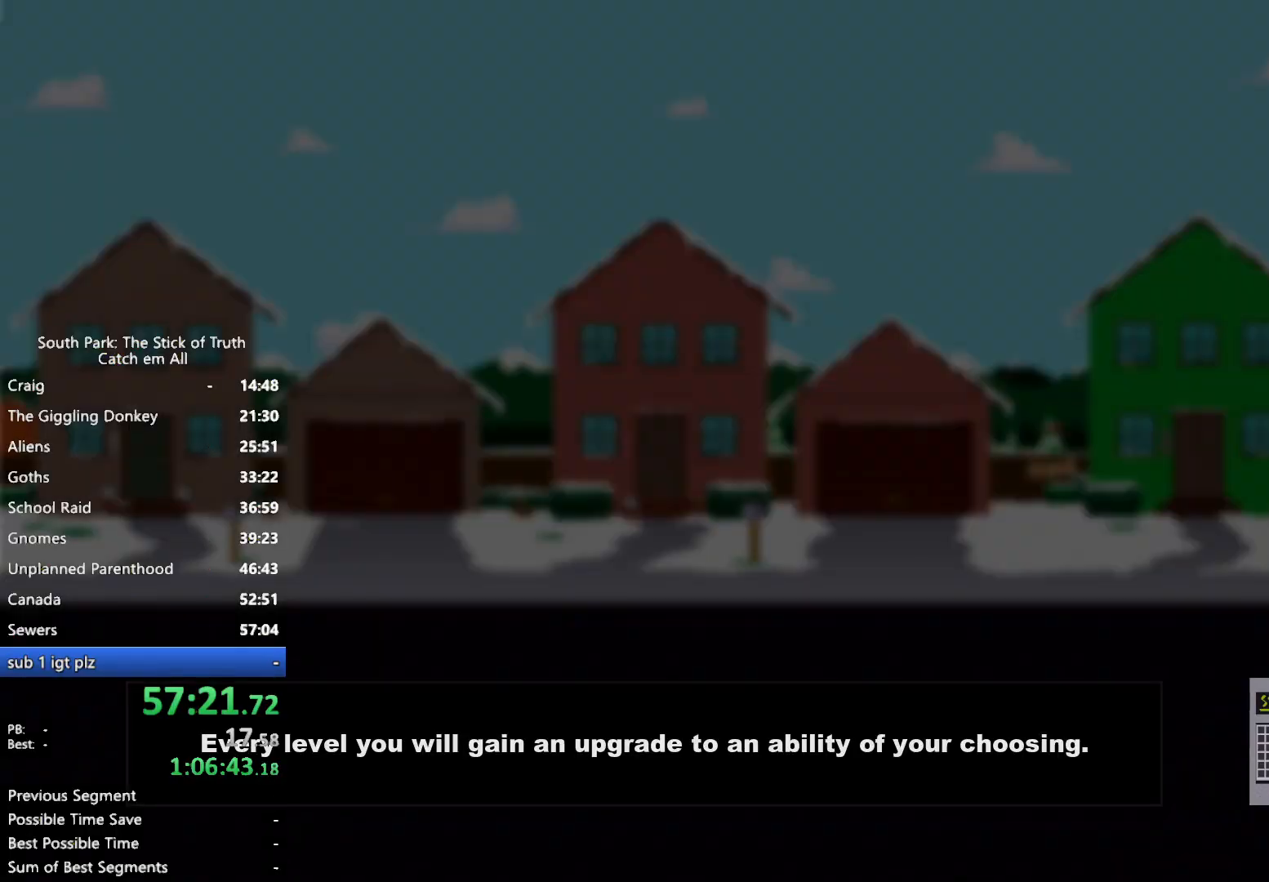
{"dt_ms": 500, "buttons": [], "left_stick": "center", "right_stick": "center", "button_events": []}
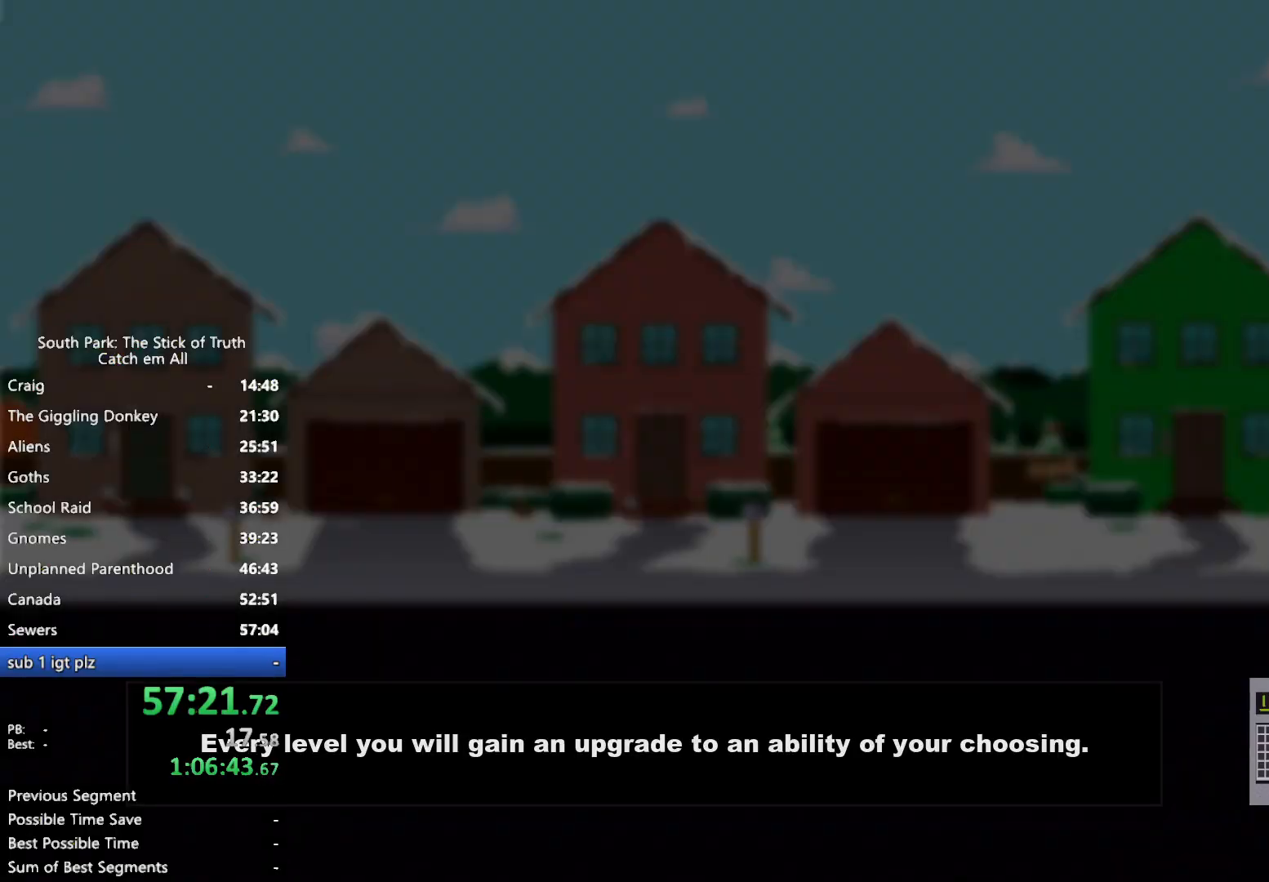
{"dt_ms": 500, "buttons": [], "left_stick": "center", "right_stick": "center", "button_events": []}
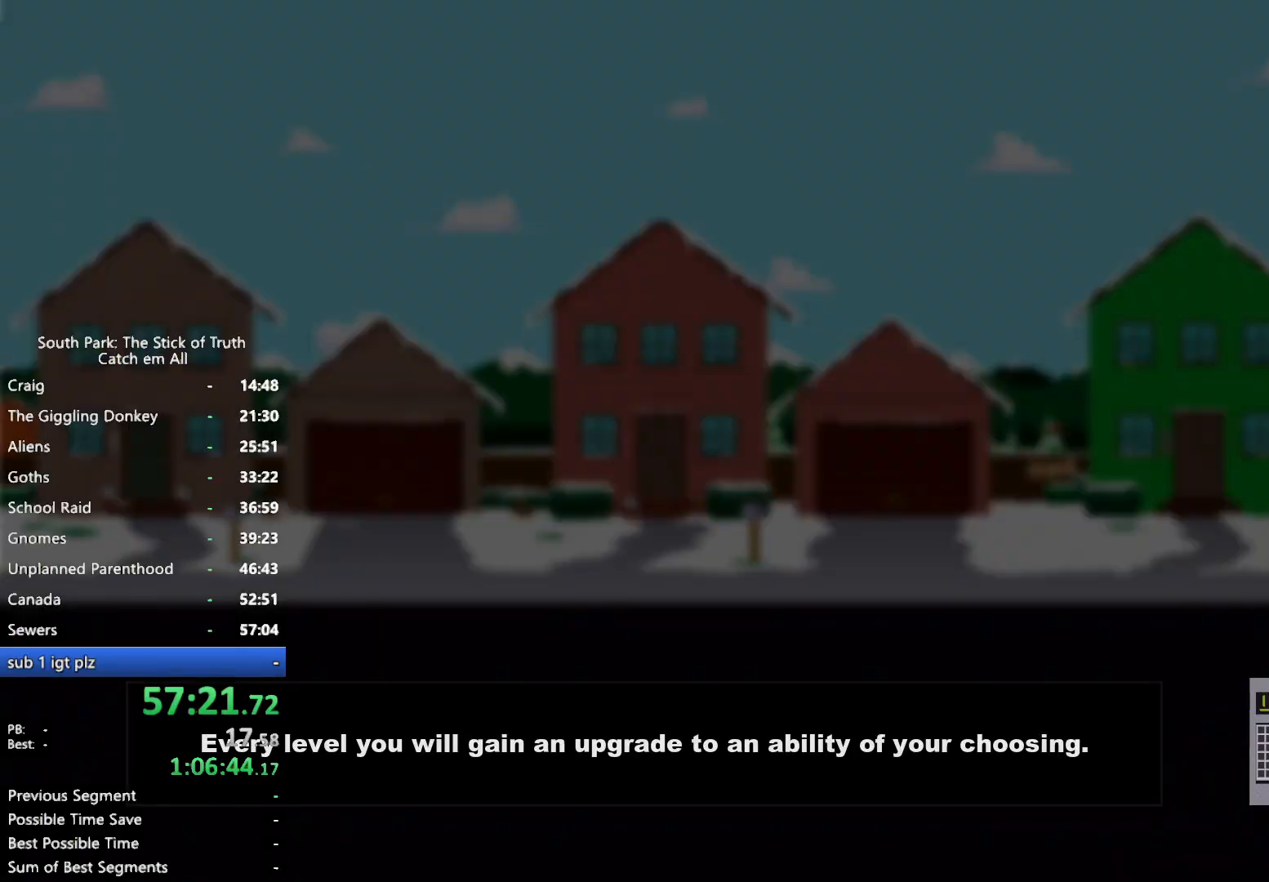
{"dt_ms": 500, "buttons": [], "left_stick": "center", "right_stick": "center", "button_events": []}
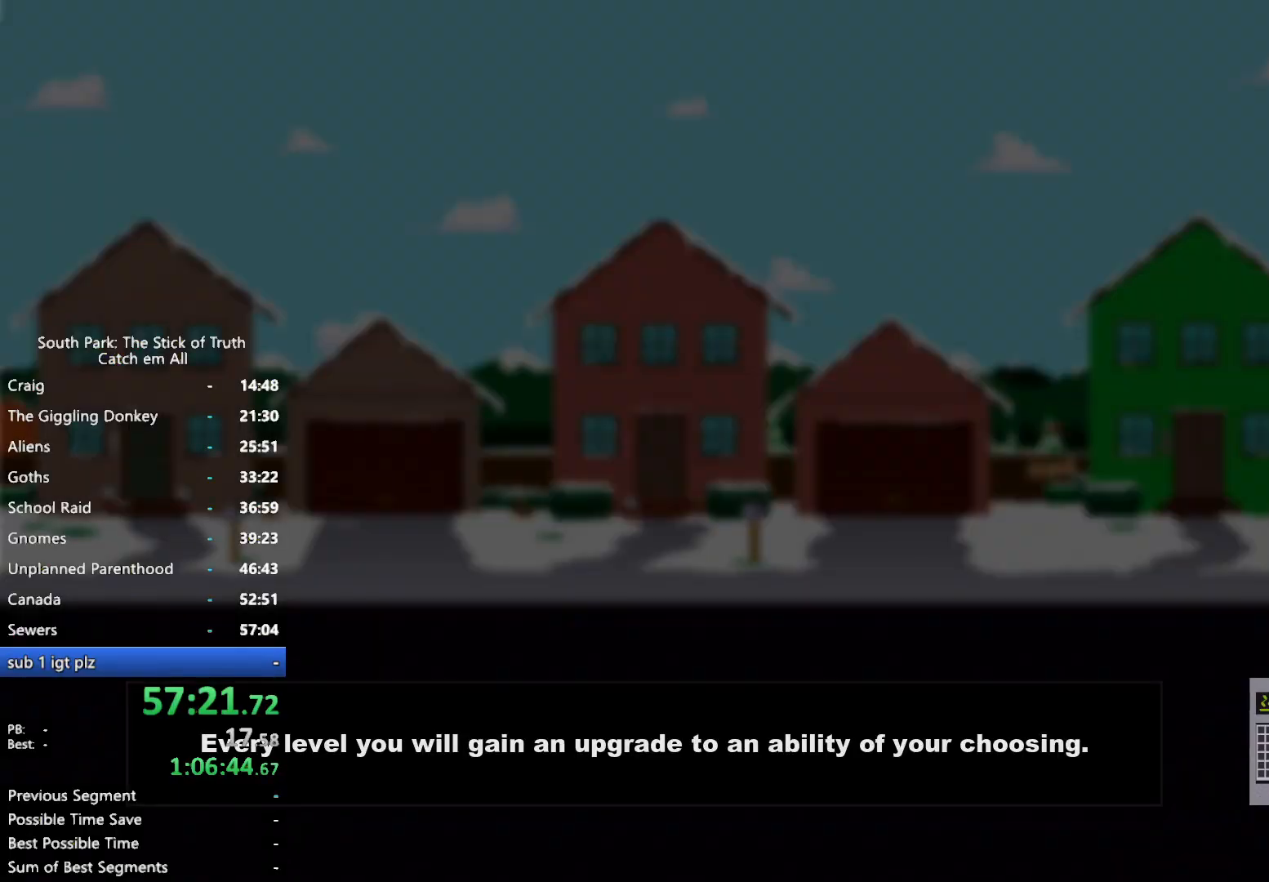
{"dt_ms": 500, "buttons": [], "left_stick": "center", "right_stick": "center", "button_events": []}
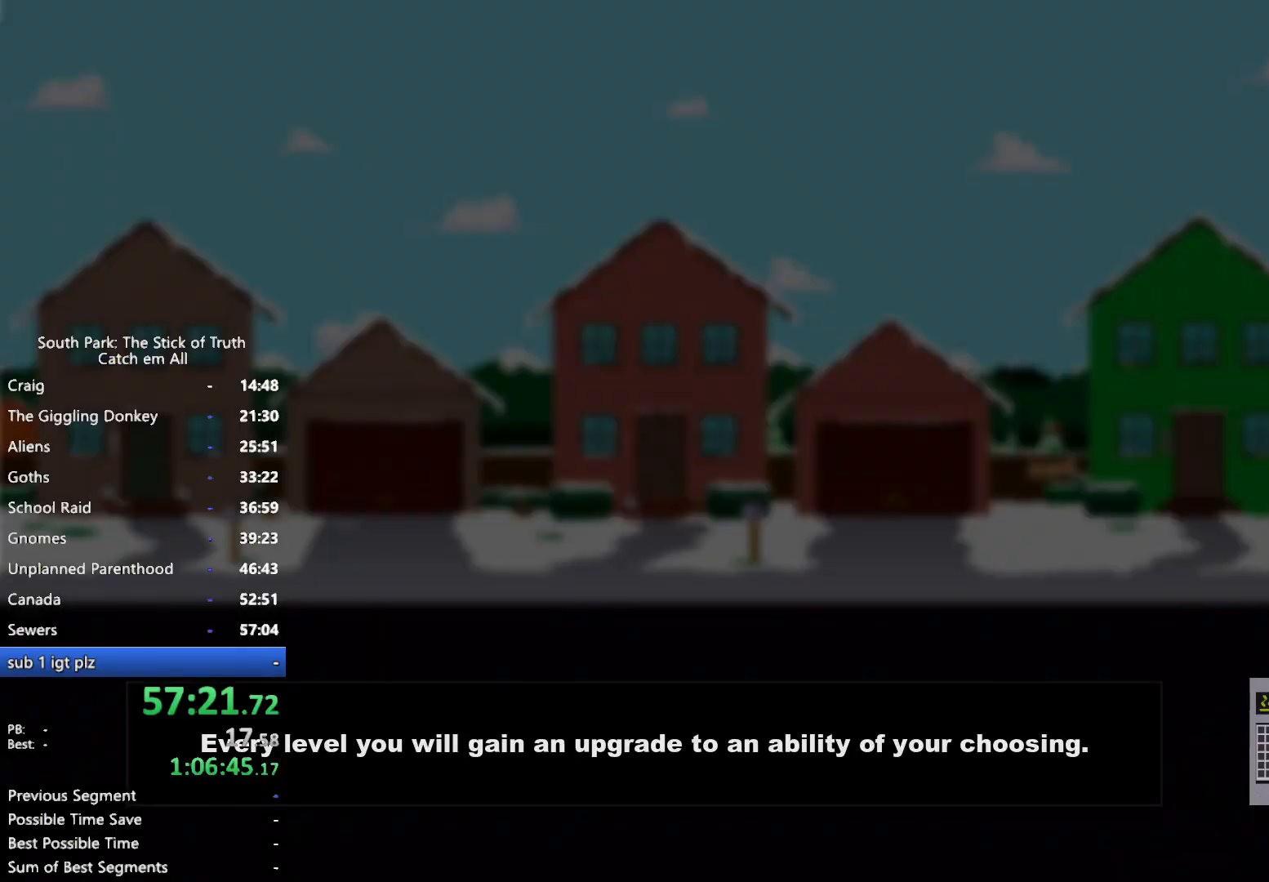
{"dt_ms": 500, "buttons": [], "left_stick": "center", "right_stick": "center", "button_events": []}
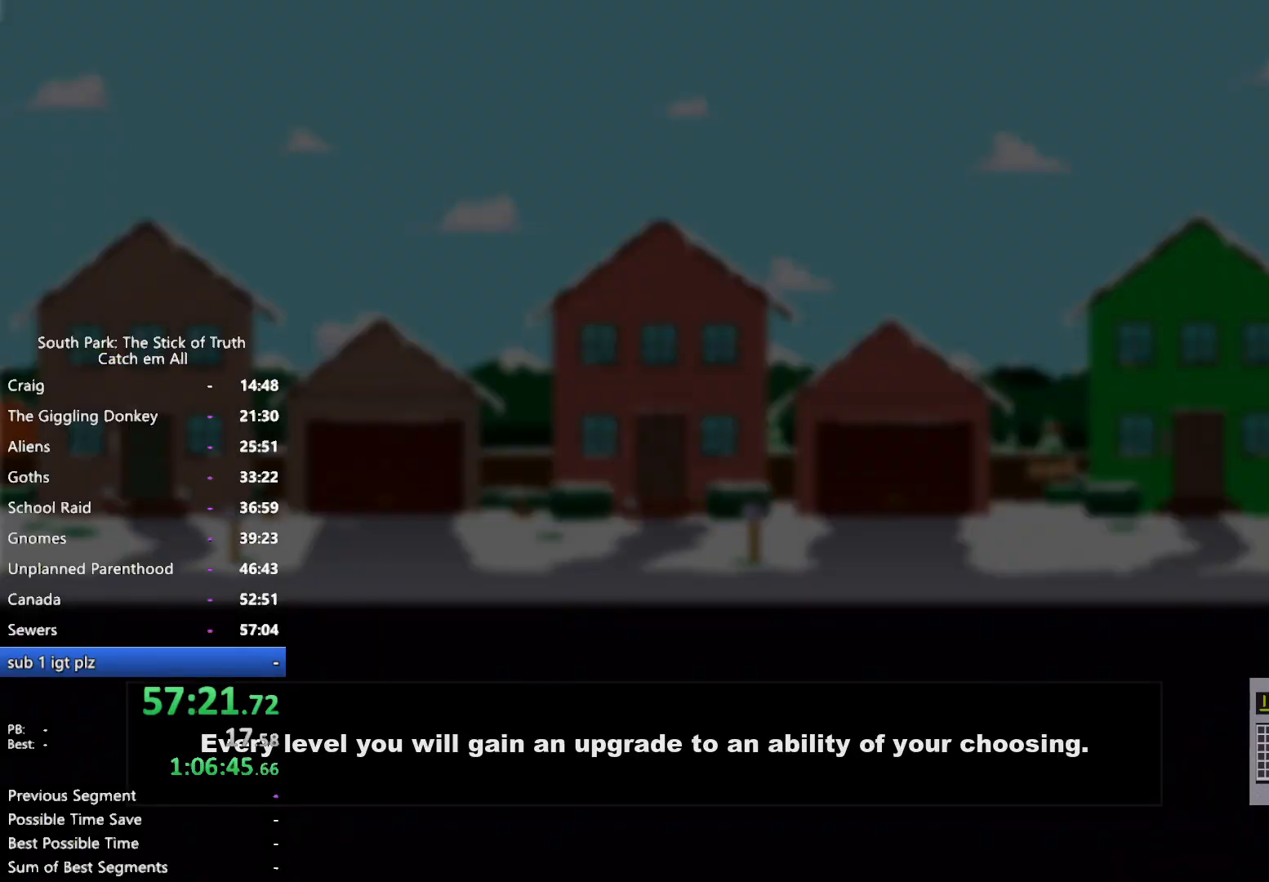
{"dt_ms": 500, "buttons": [], "left_stick": "right", "right_stick": "center", "button_events": []}
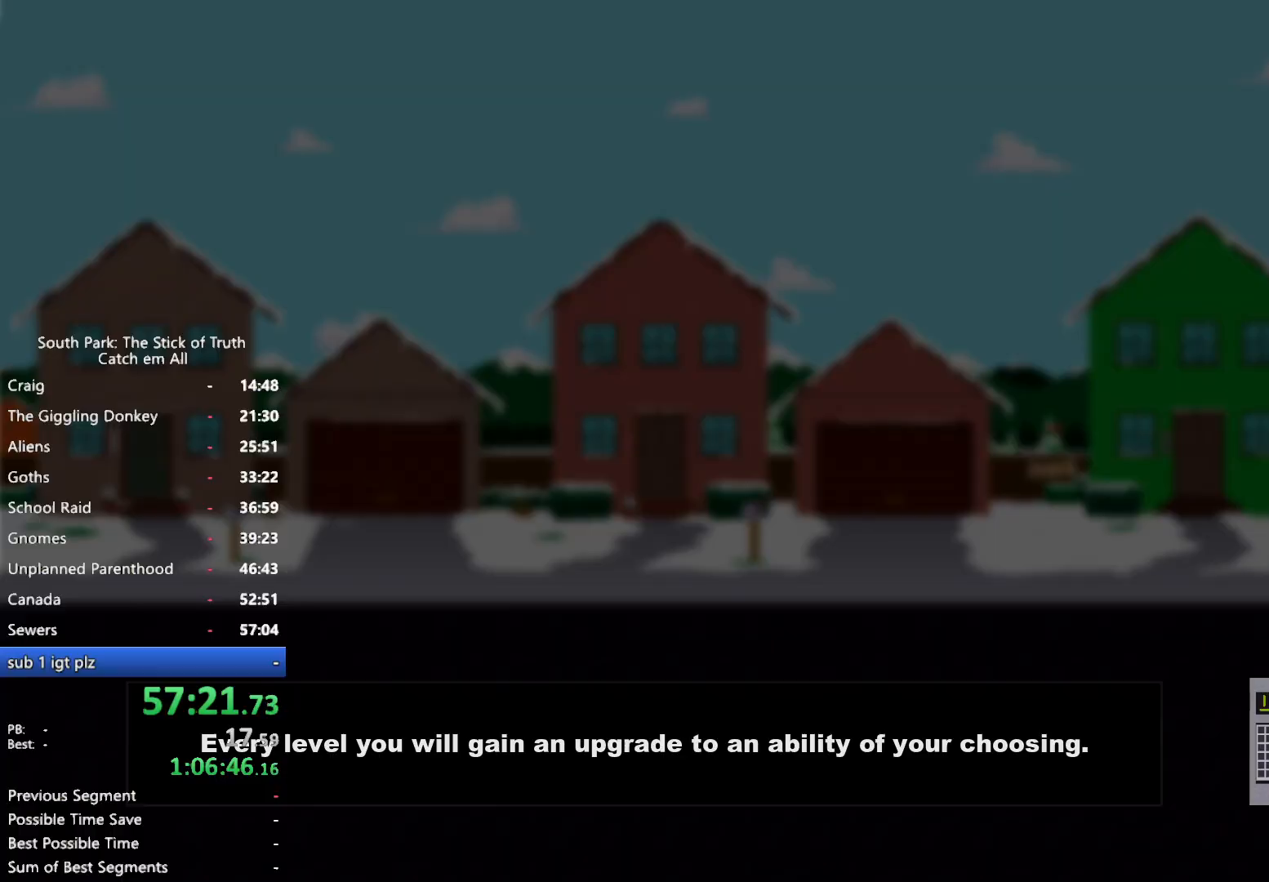
{"dt_ms": 1000, "buttons": ["B"], "left_stick": "right", "right_stick": "center"}
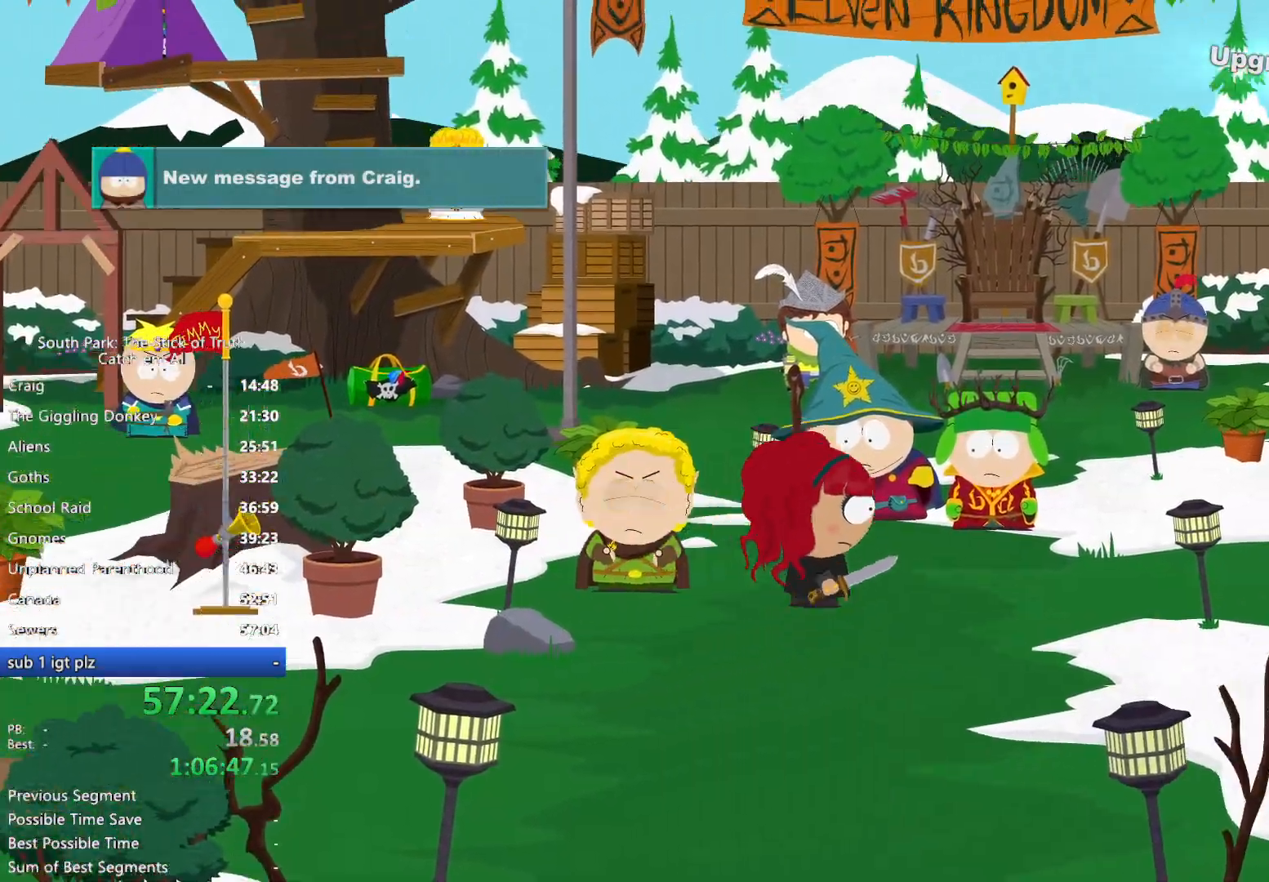
{"dt_ms": 500, "buttons": [], "left_stick": "center", "right_stick": "center"}
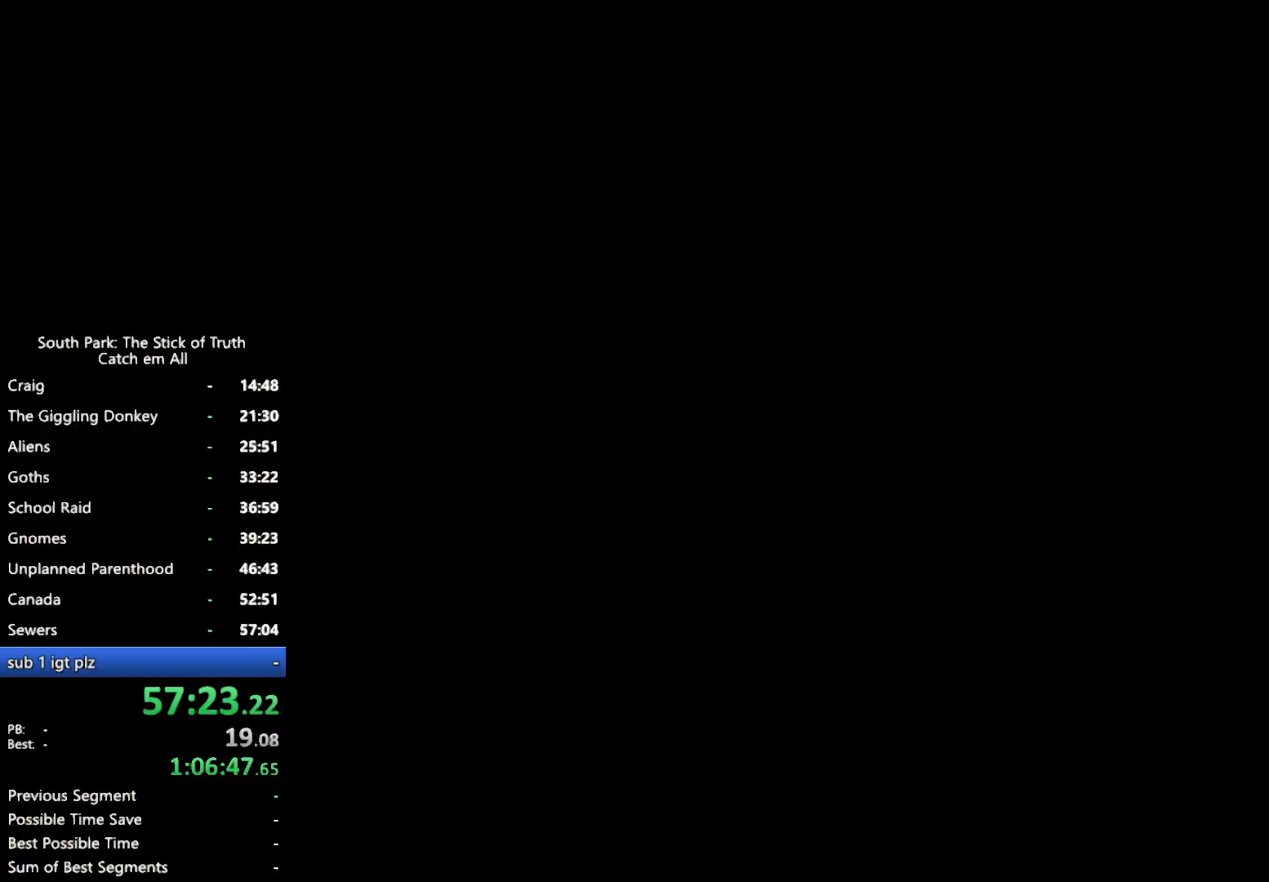
{"dt_ms": 500, "buttons": ["B"], "left_stick": "center", "right_stick": "center", "button_events": [[433, "B", "down"]]}
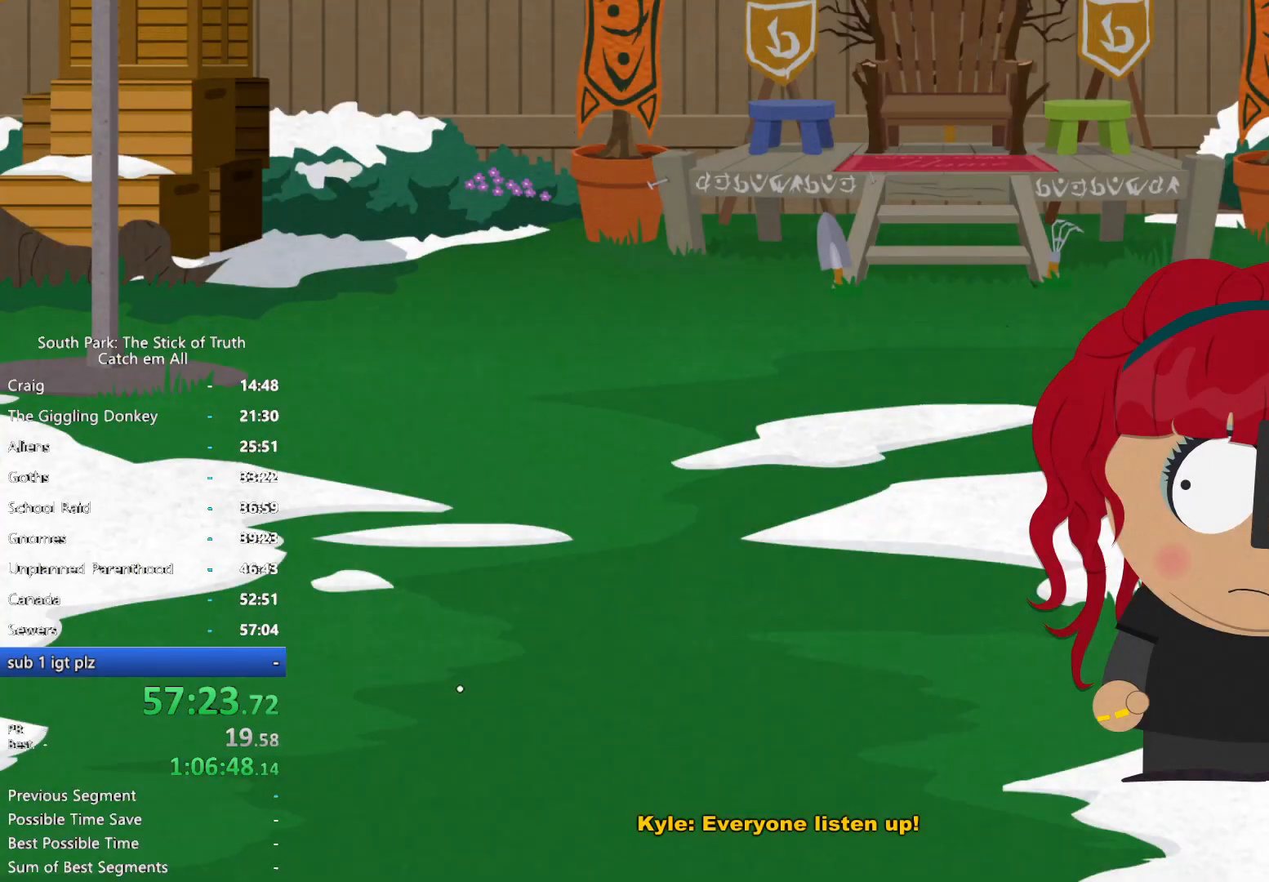
{"dt_ms": 500, "buttons": ["B"], "left_stick": "center", "right_stick": "center", "button_events": []}
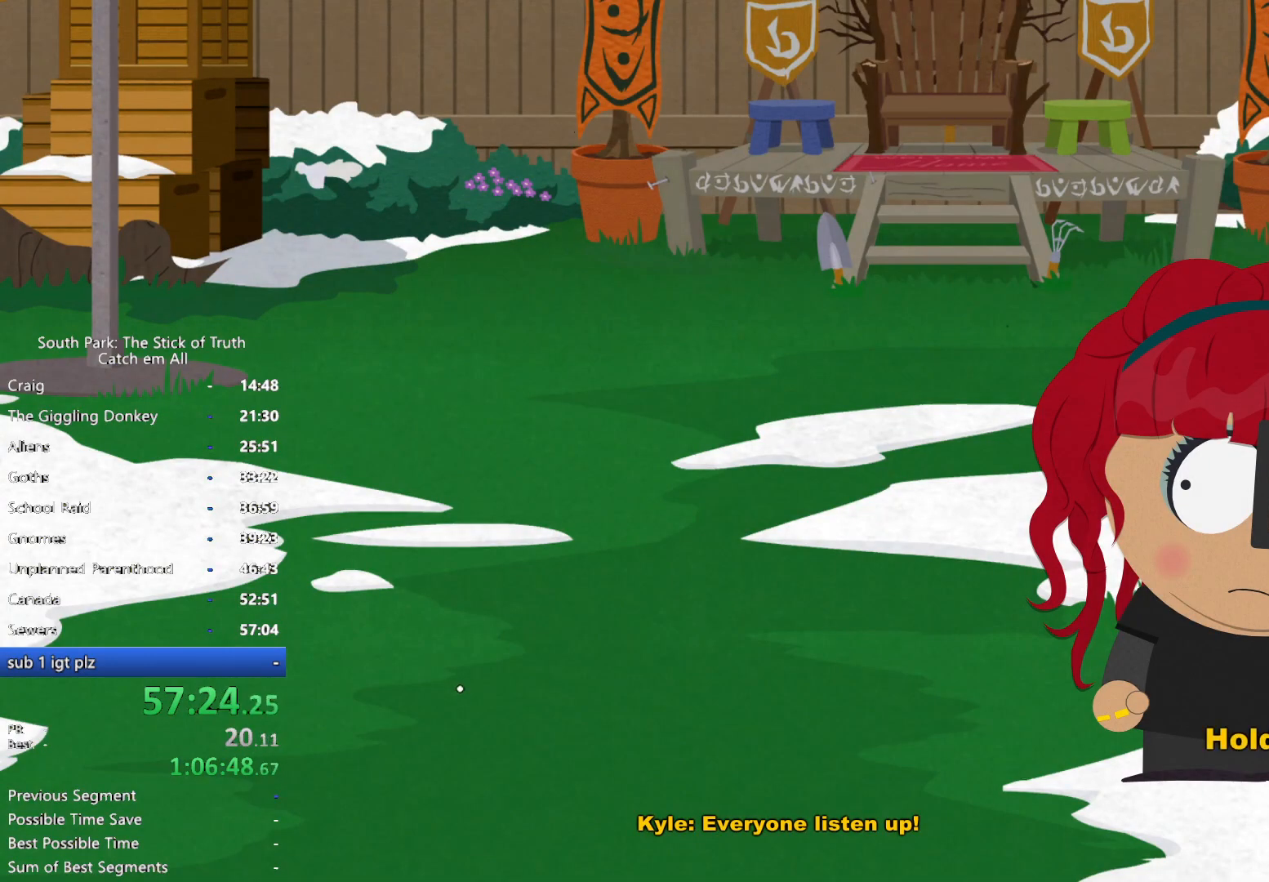
{"dt_ms": 500, "buttons": ["B"], "left_stick": "center", "right_stick": "center", "button_events": []}
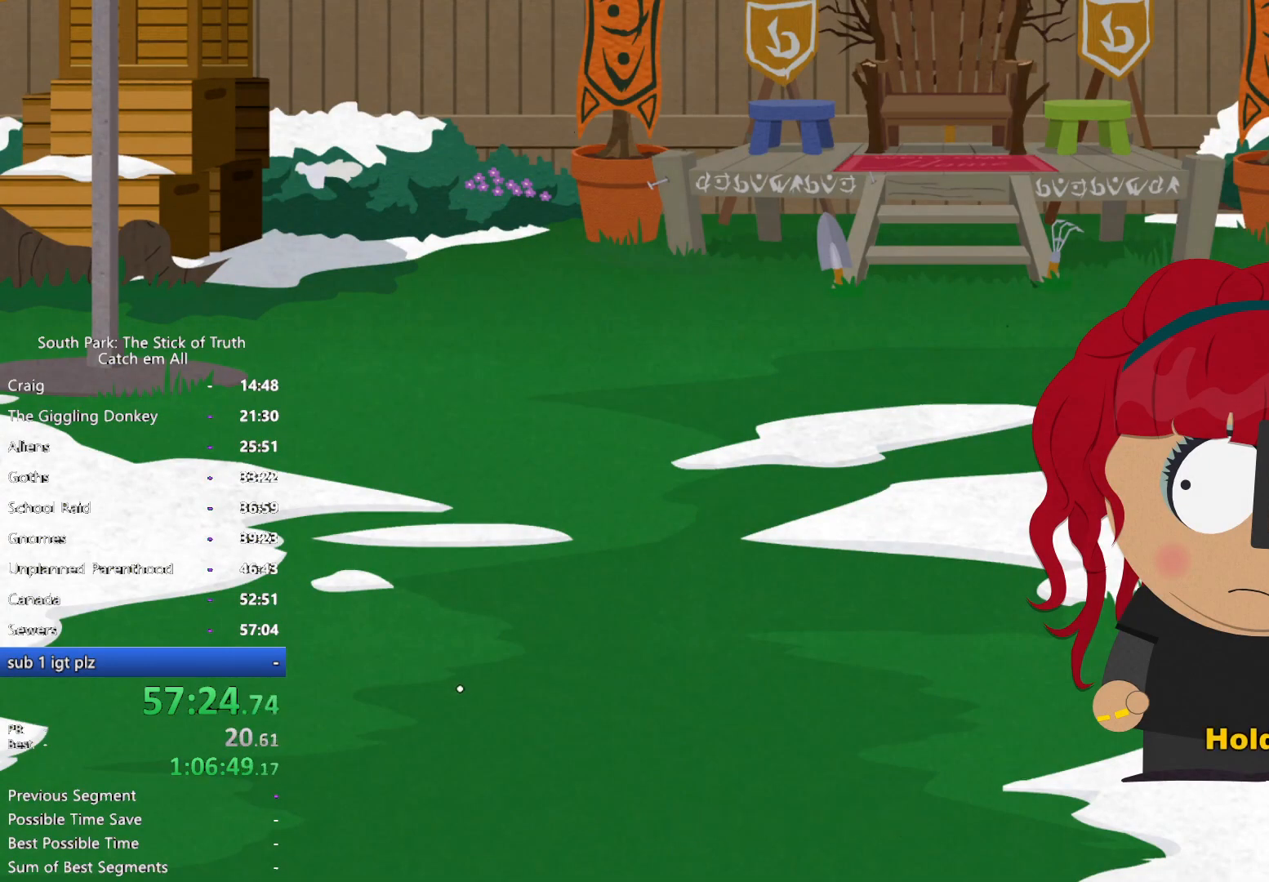
{"dt_ms": 500, "buttons": [], "left_stick": "center", "right_stick": "center", "button_events": [[167, "B", "up"]]}
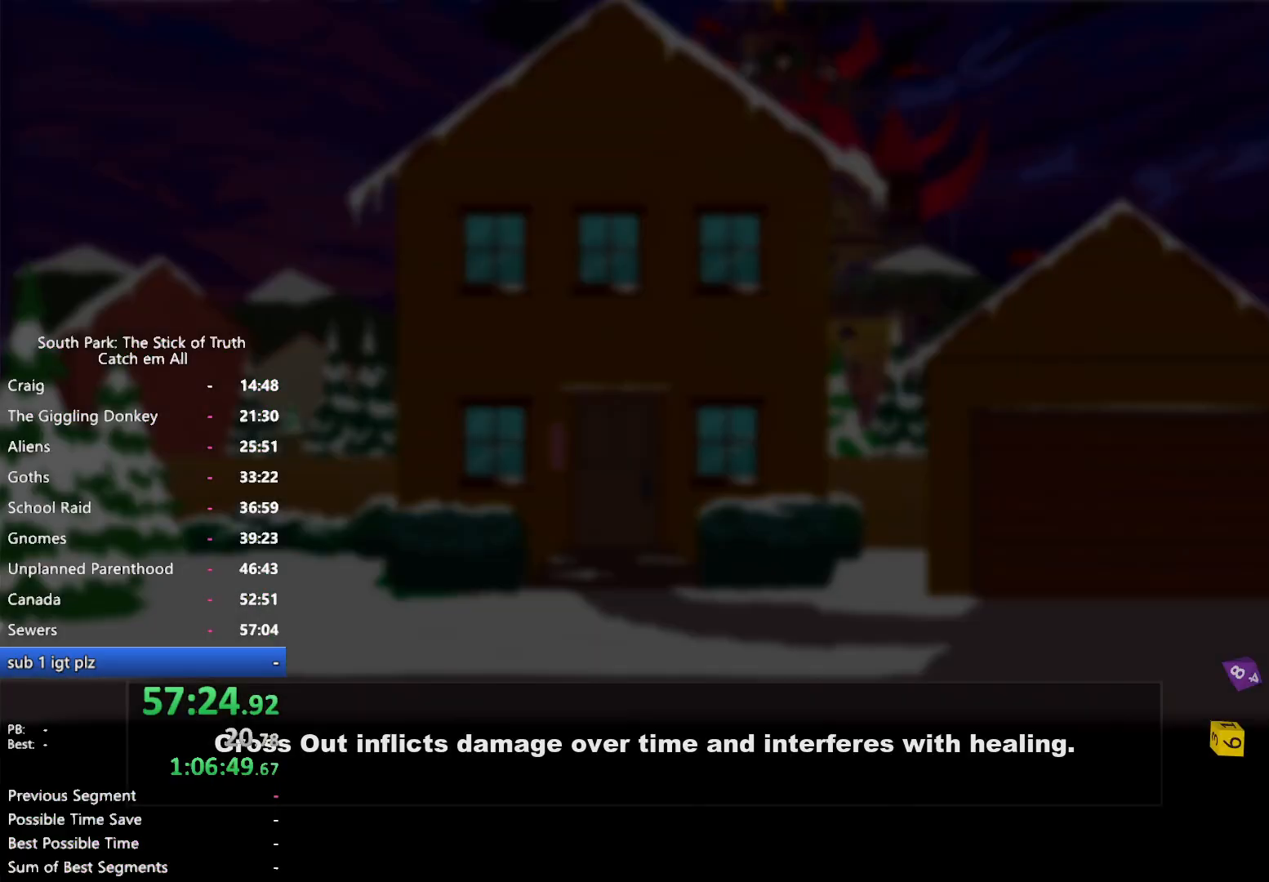
{"dt_ms": 500, "buttons": [], "left_stick": "center", "right_stick": "center", "button_events": []}
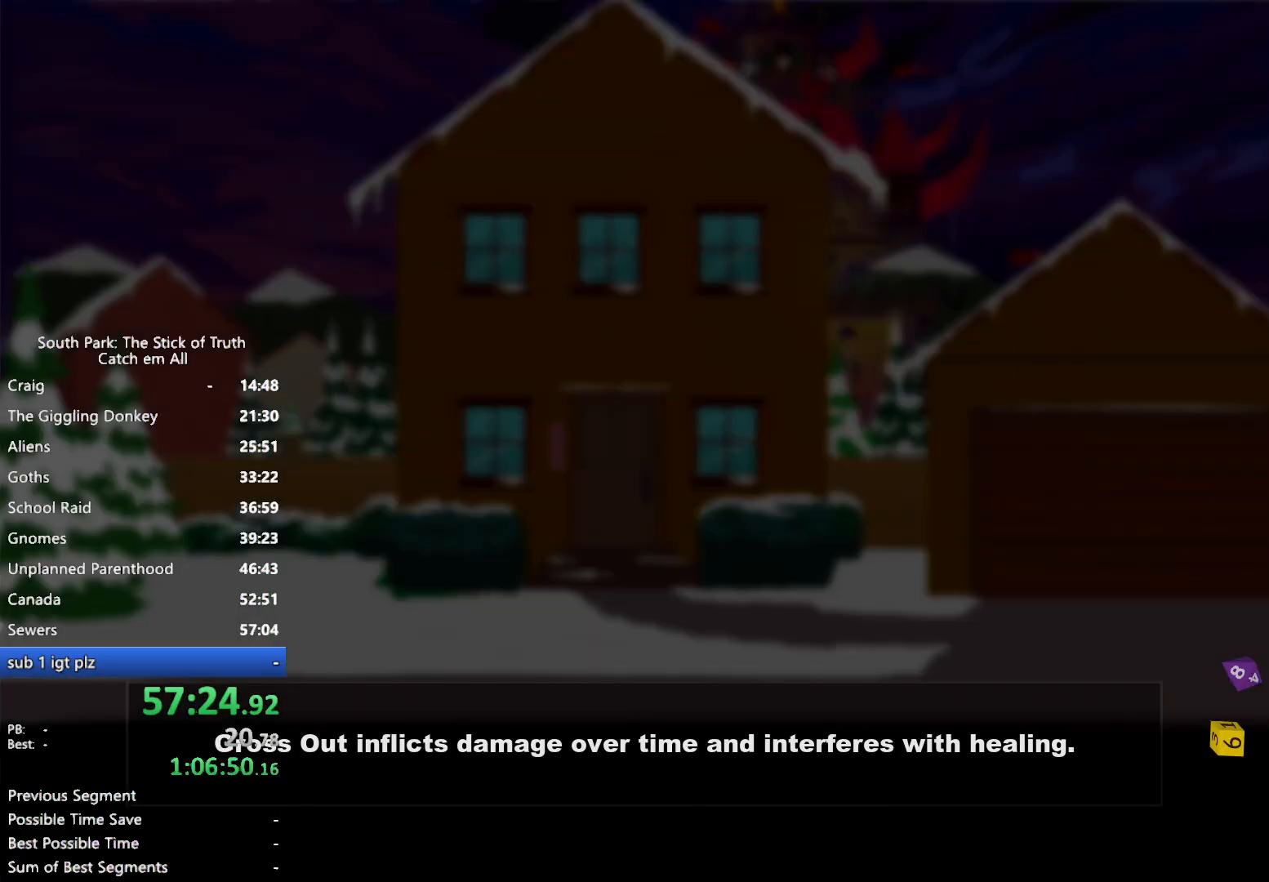
{"dt_ms": 500, "buttons": [], "left_stick": "center", "right_stick": "center", "button_events": []}
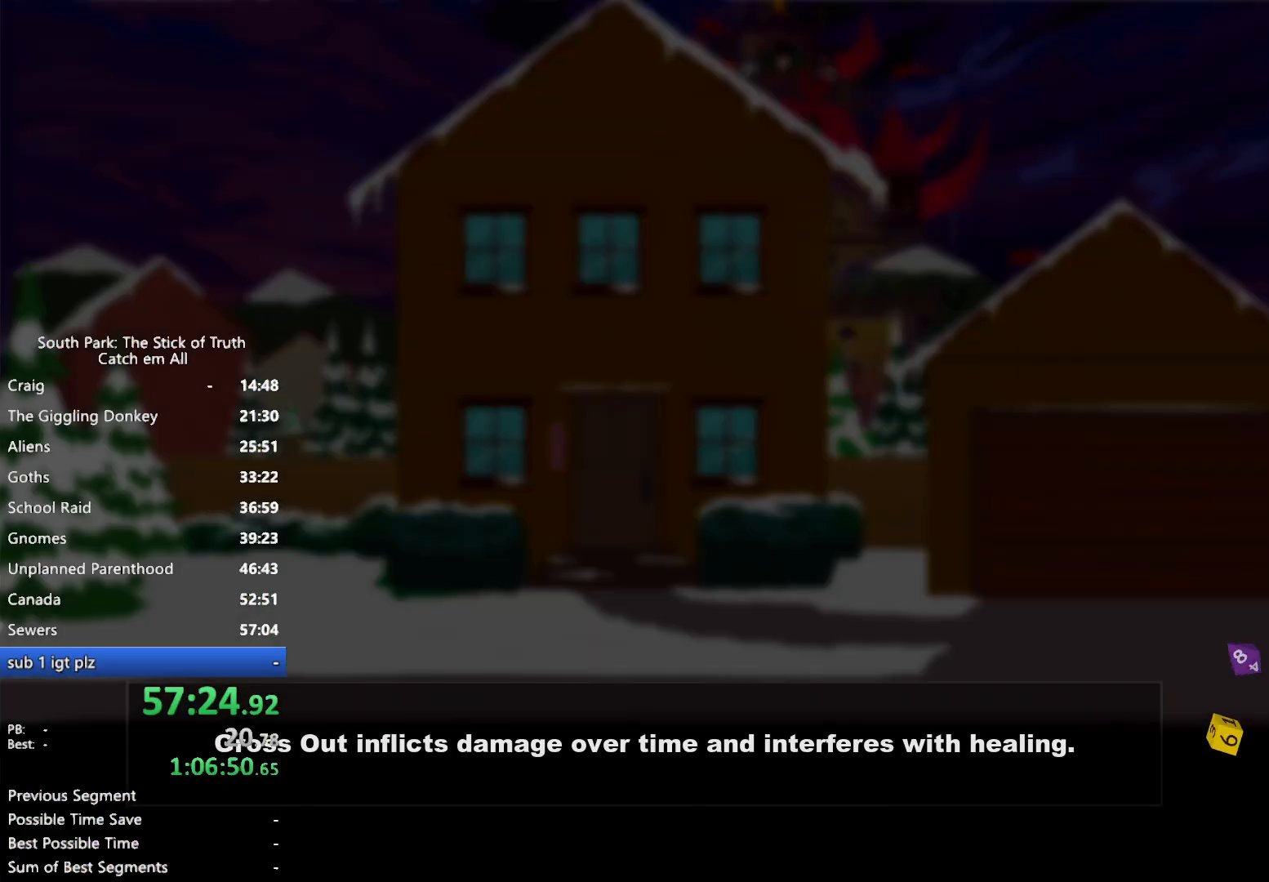
{"dt_ms": 500, "buttons": [], "left_stick": "center", "right_stick": "center", "button_events": []}
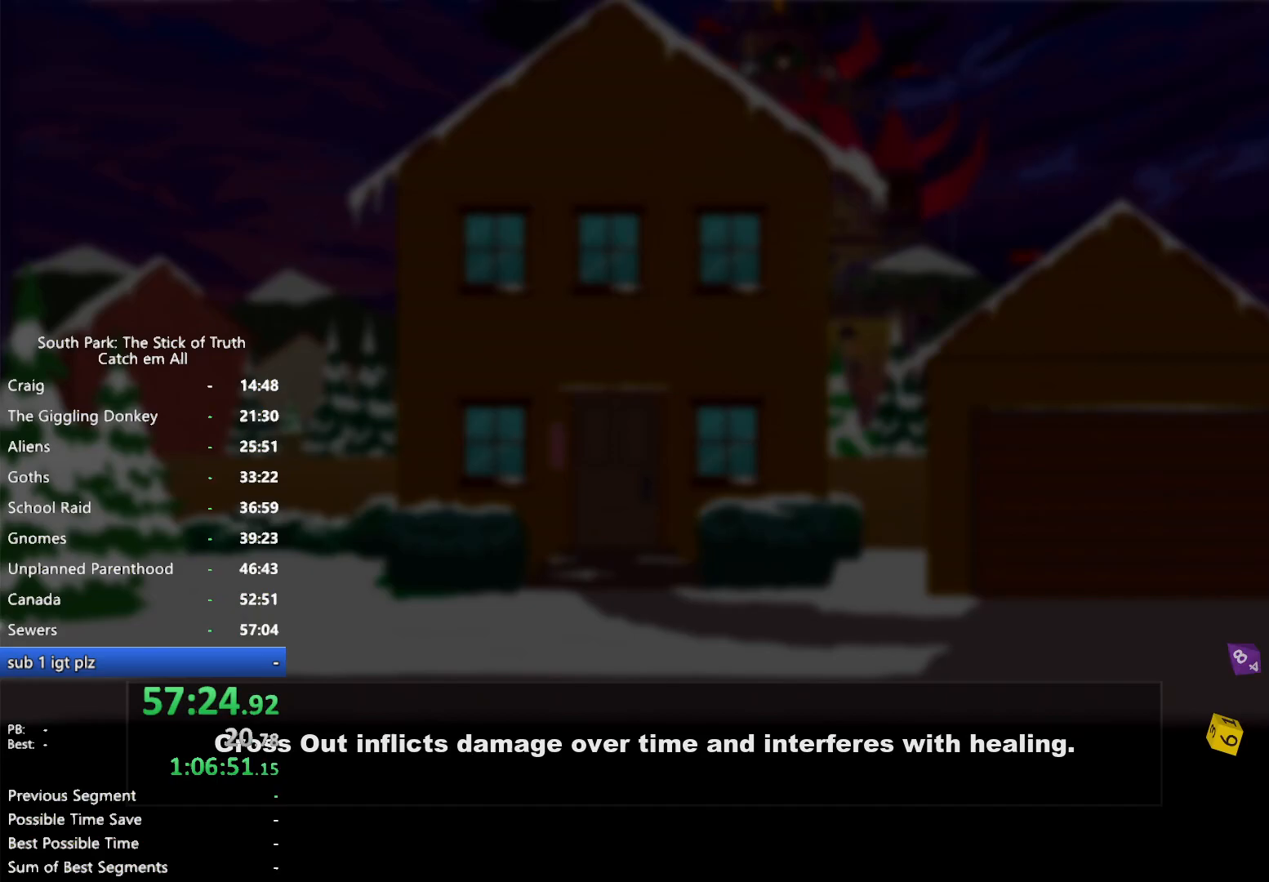
{"dt_ms": 500, "buttons": [], "left_stick": "center", "right_stick": "center", "button_events": []}
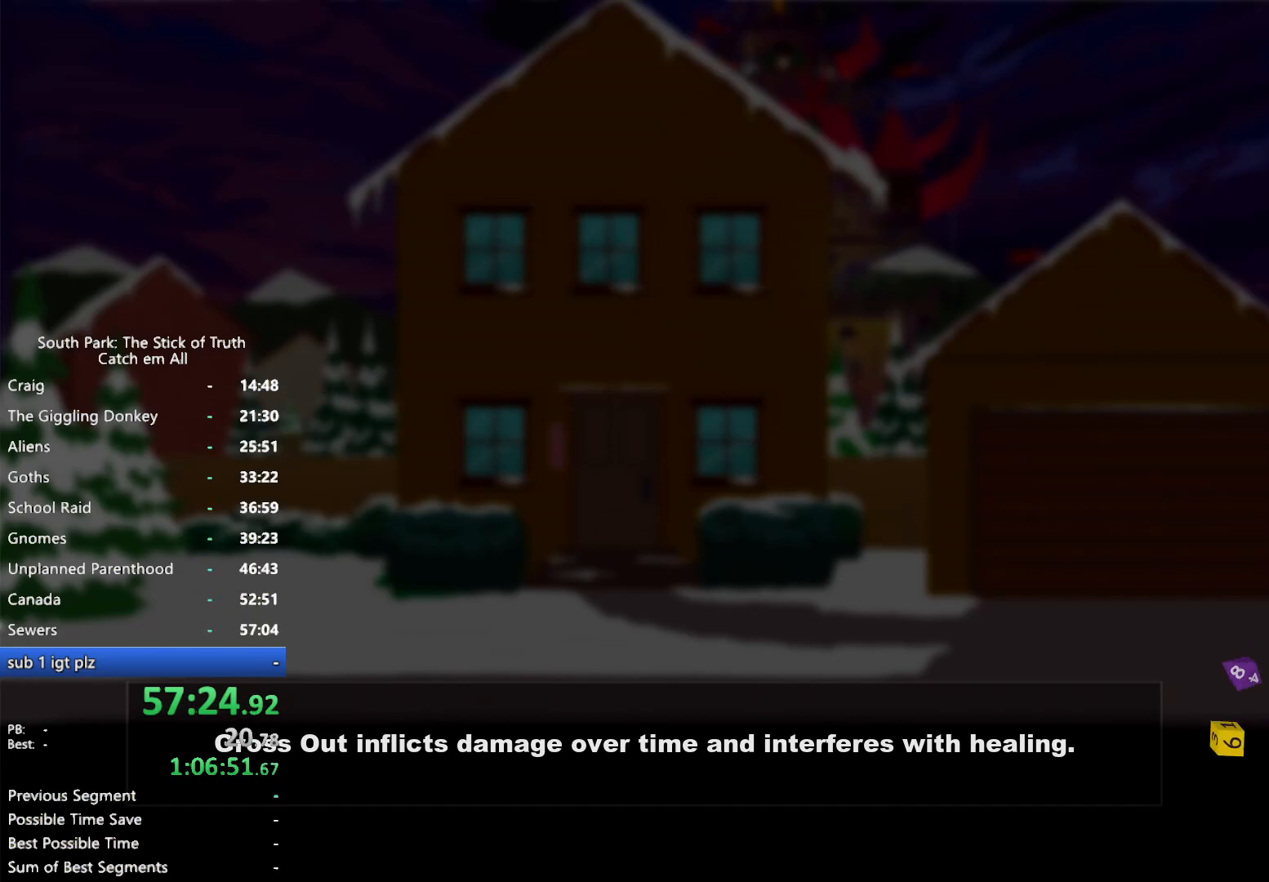
{"dt_ms": 500, "buttons": [], "left_stick": "center", "right_stick": "center", "button_events": []}
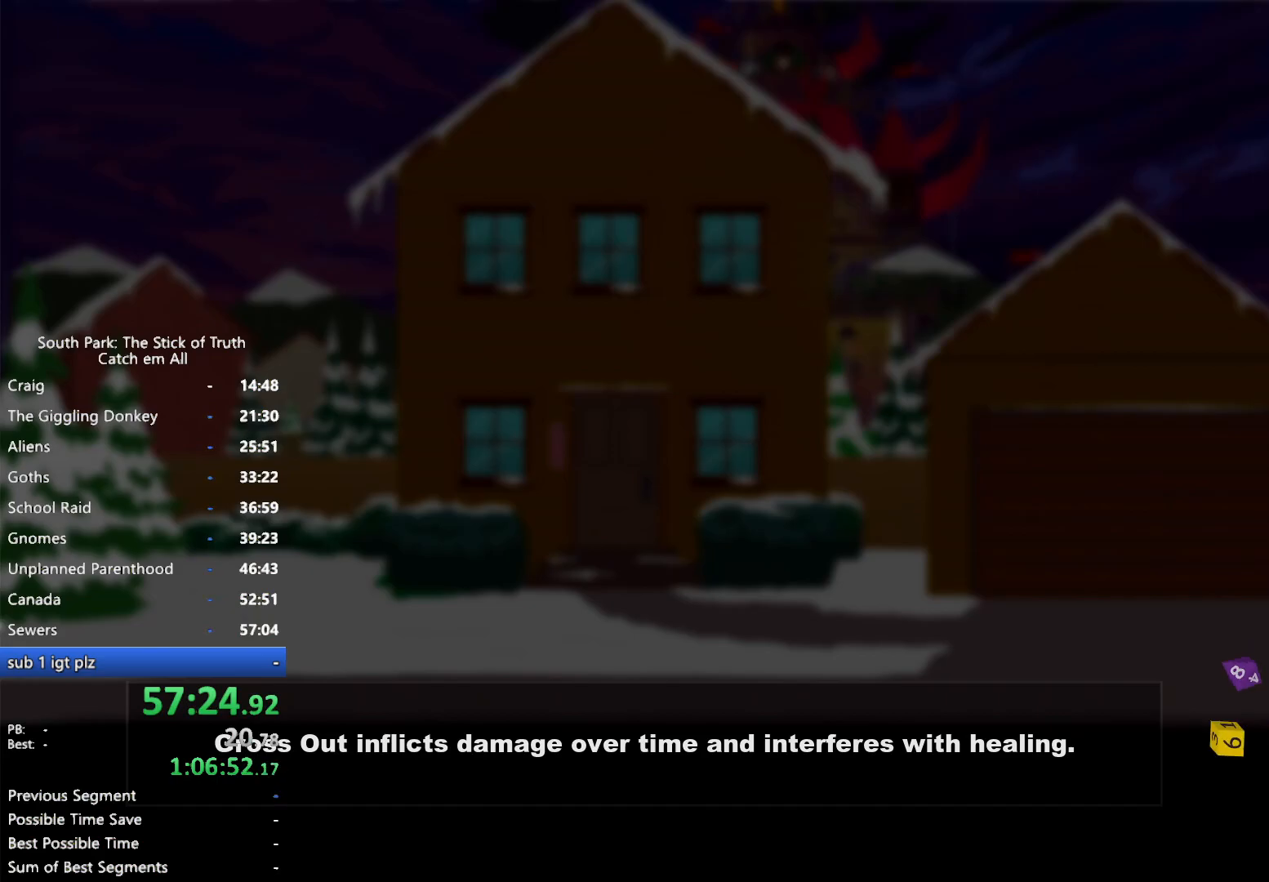
{"dt_ms": 500, "buttons": [], "left_stick": "center", "right_stick": "center", "button_events": []}
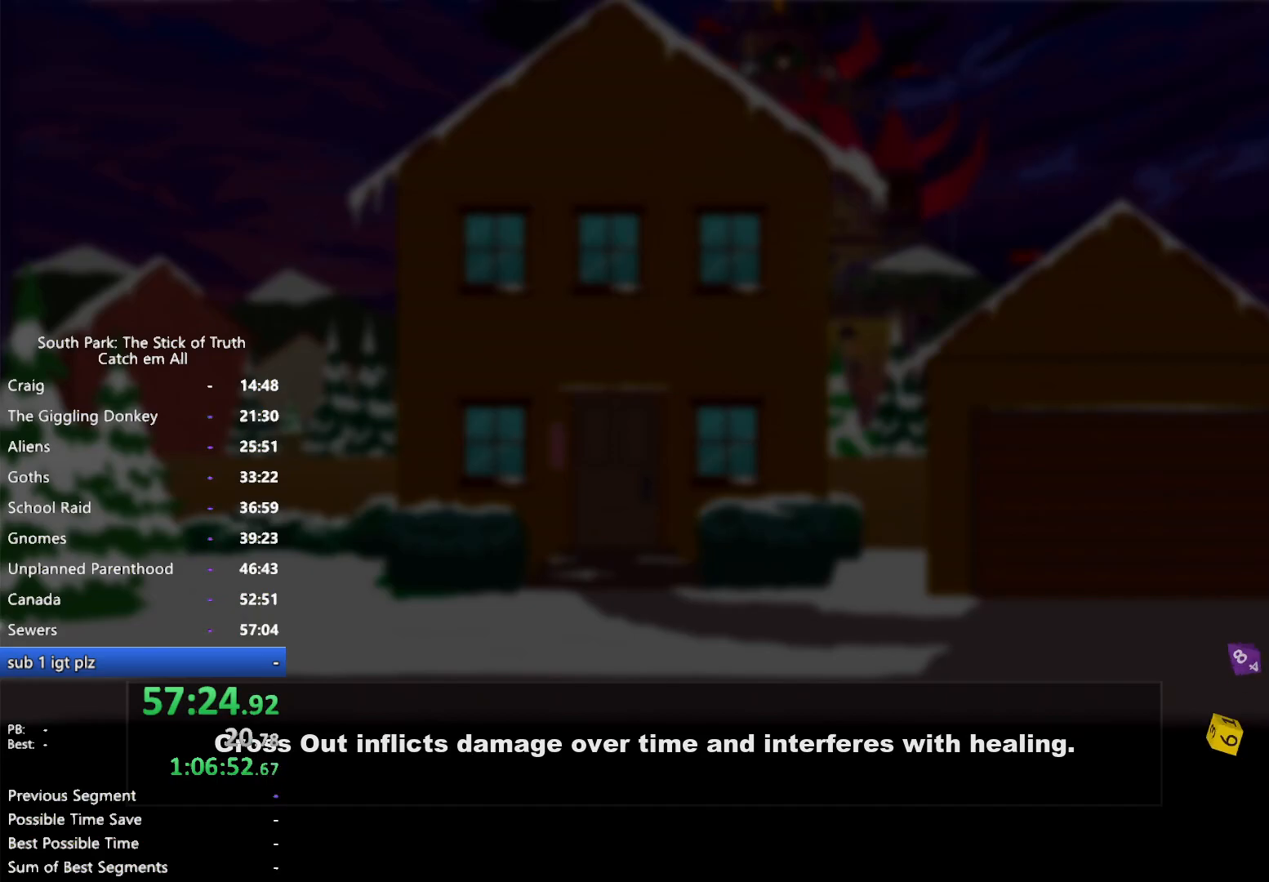
{"dt_ms": 500, "buttons": ["B"], "left_stick": "right", "right_stick": "center", "button_events": [[467, "B", "down"]]}
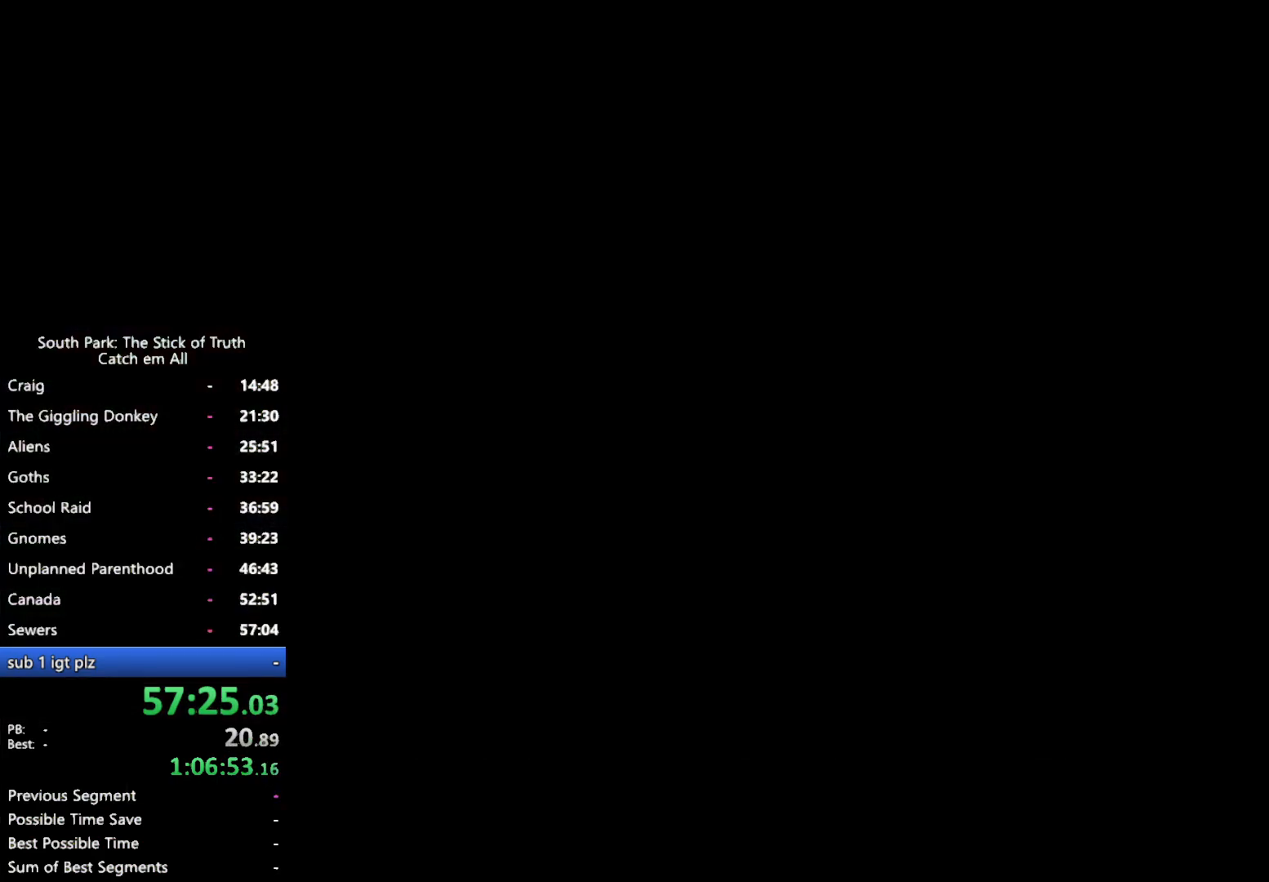
{"dt_ms": 500, "buttons": [], "left_stick": "center", "right_stick": "center", "button_events": [[500, "B", "up"]]}
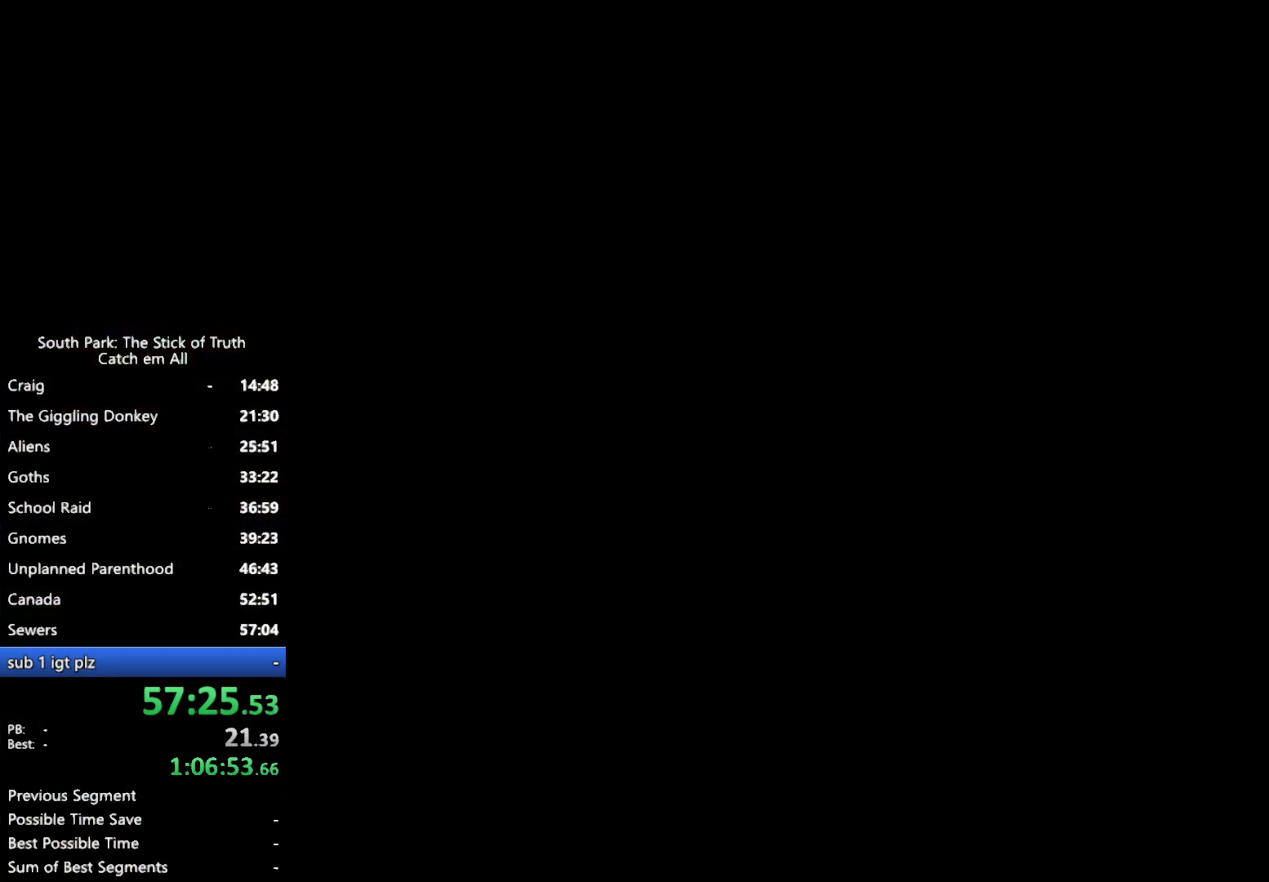
{"dt_ms": 500, "buttons": ["B"], "left_stick": "center", "right_stick": "center", "button_events": [[400, "B", "down"]]}
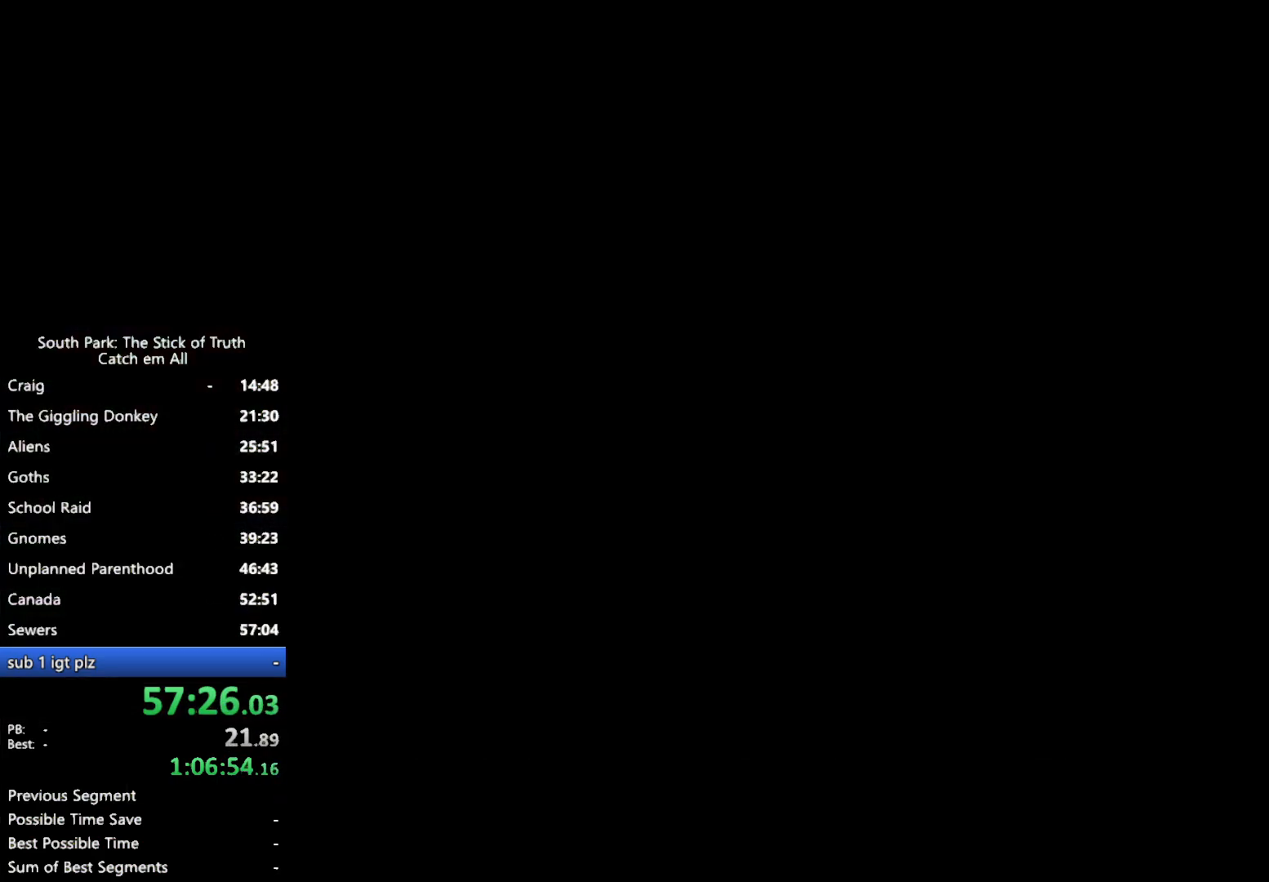
{"dt_ms": 500, "buttons": ["B"], "left_stick": "center", "right_stick": "center", "button_events": [[133, "B", "up"], [217, "B", "down"]]}
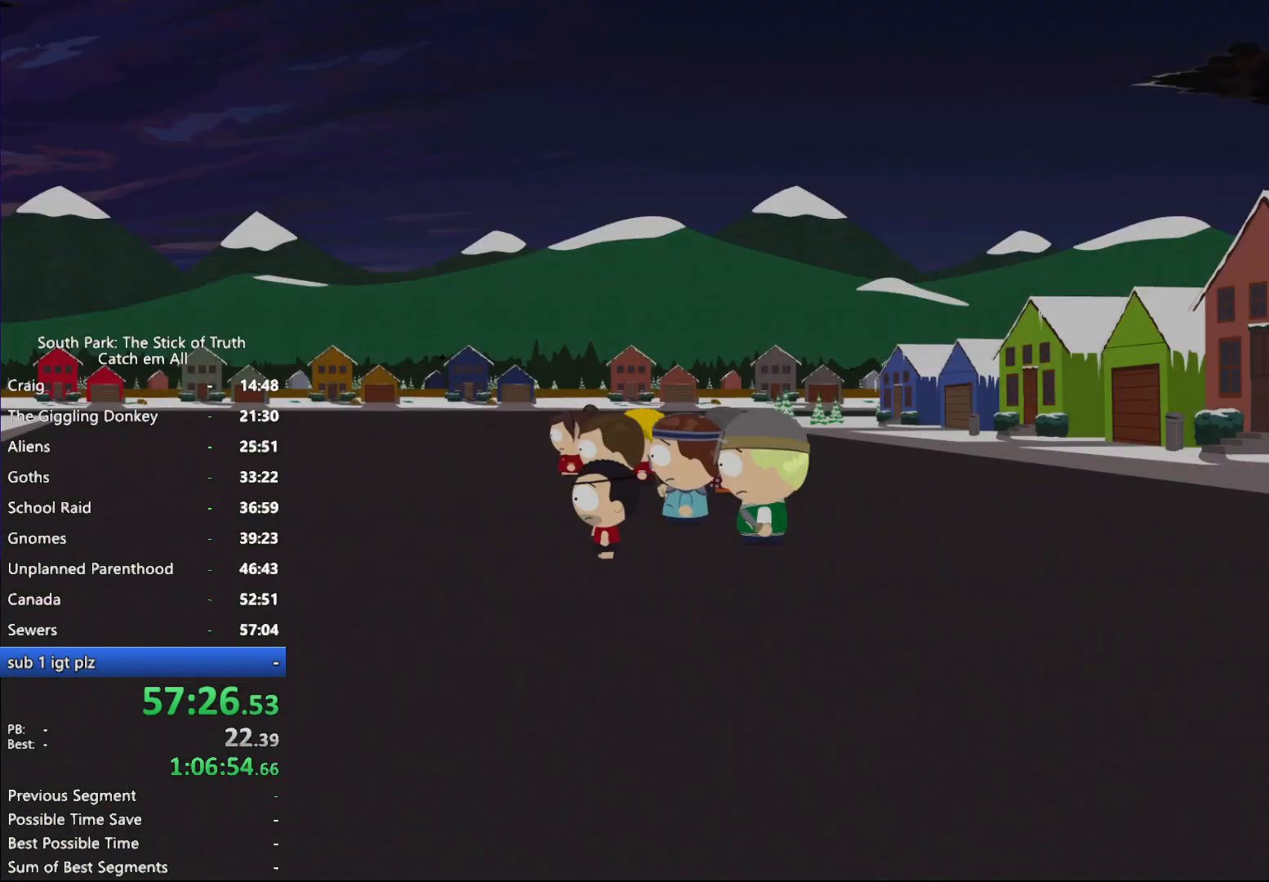
{"dt_ms": 1000, "buttons": ["B"], "left_stick": "center", "right_stick": "center", "button_events": []}